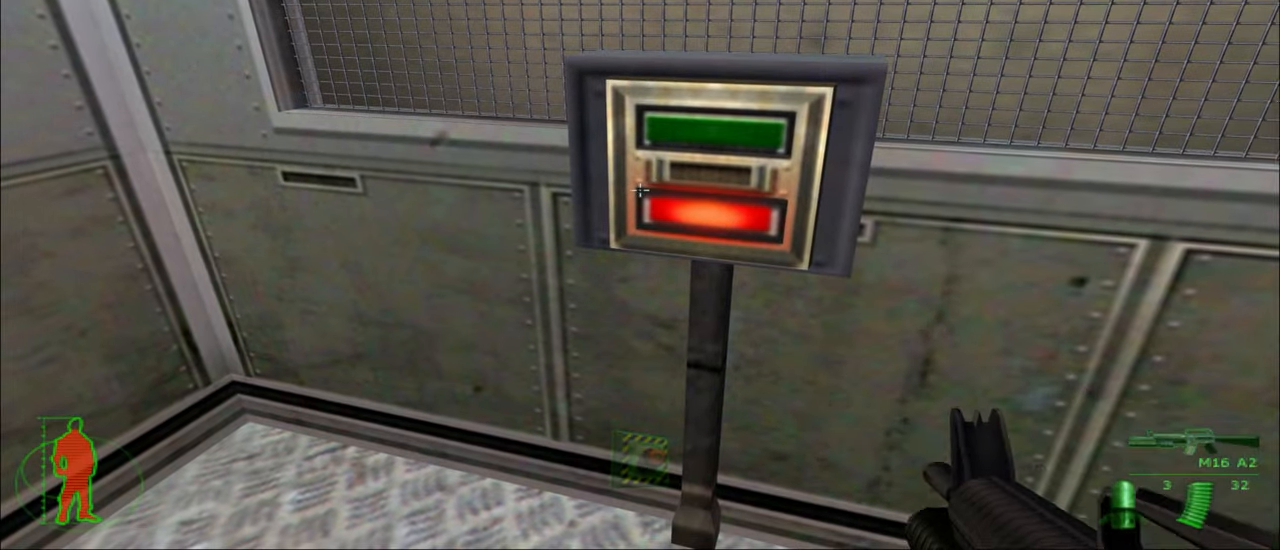
Gameplay with keyboard and mouse; each line is a JSON object with the keys and mouse buttons held at the frame after it. "events" lists presses ("down") and releases ("up") of "1", "2", "3", "4", "5", "a", "alt", "c", "caps_lock", "ctrl", "d", "e", "f", "g", "q", "r", "s", "shift", "space", "t", "tab", "v", "w", "x", "z", "mouse_left", "mouse_wheel" and "mouse_right" between this image and that frame as [ms after this image, input, new state], when the widget could be followed in between. "mouse_left", "mouse_wheel", "mouse_right" = the "left", "wheel", "right" buttons of the "mouse" list. No other keys are recorded. "wheel" means that the mouse wheel is clicked or scrolled. "mouse_move" is the direction in which the mouse moves at that frame (one of eight, or "still"), when it could be read.
{"keys": [], "mouse": [], "mouse_move": "left", "events": []}
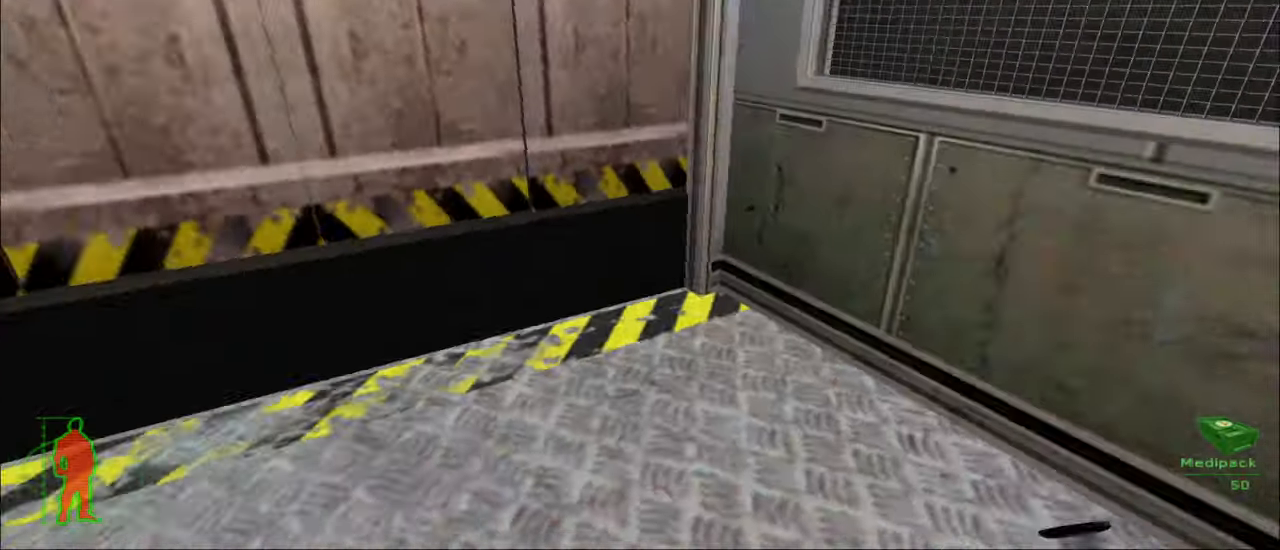
{"keys": [], "mouse": ["left"], "mouse_move": "still", "events": [[150, "mouse_left", "down"]]}
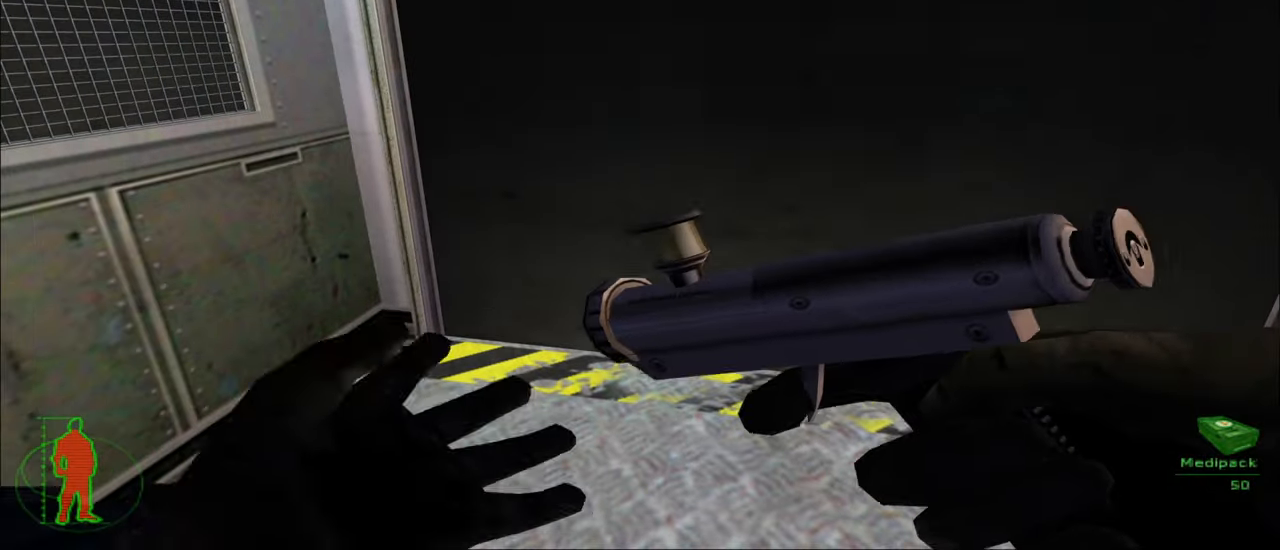
{"keys": [], "mouse": ["left"], "mouse_move": "still", "events": []}
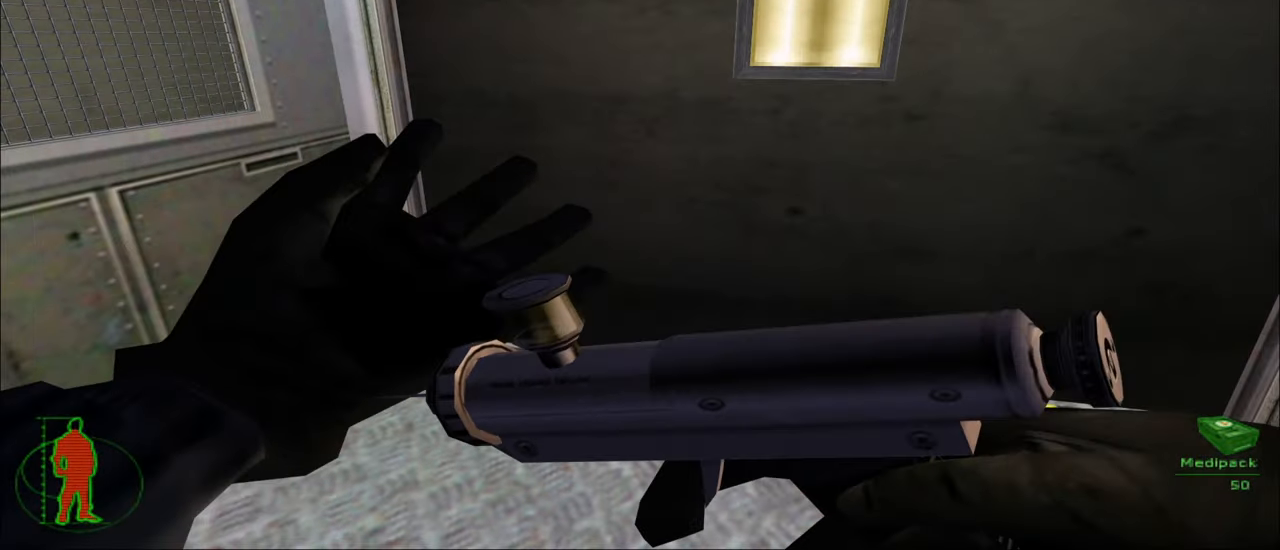
{"keys": [], "mouse": ["left"], "mouse_move": "still", "events": []}
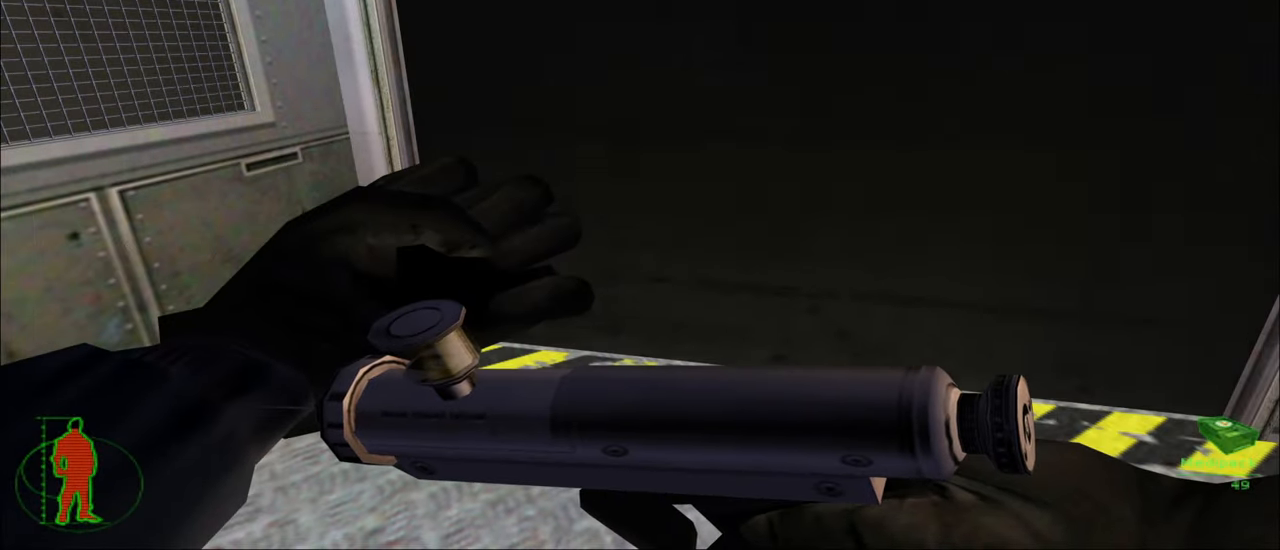
{"keys": [], "mouse": ["left"], "mouse_move": "still", "events": []}
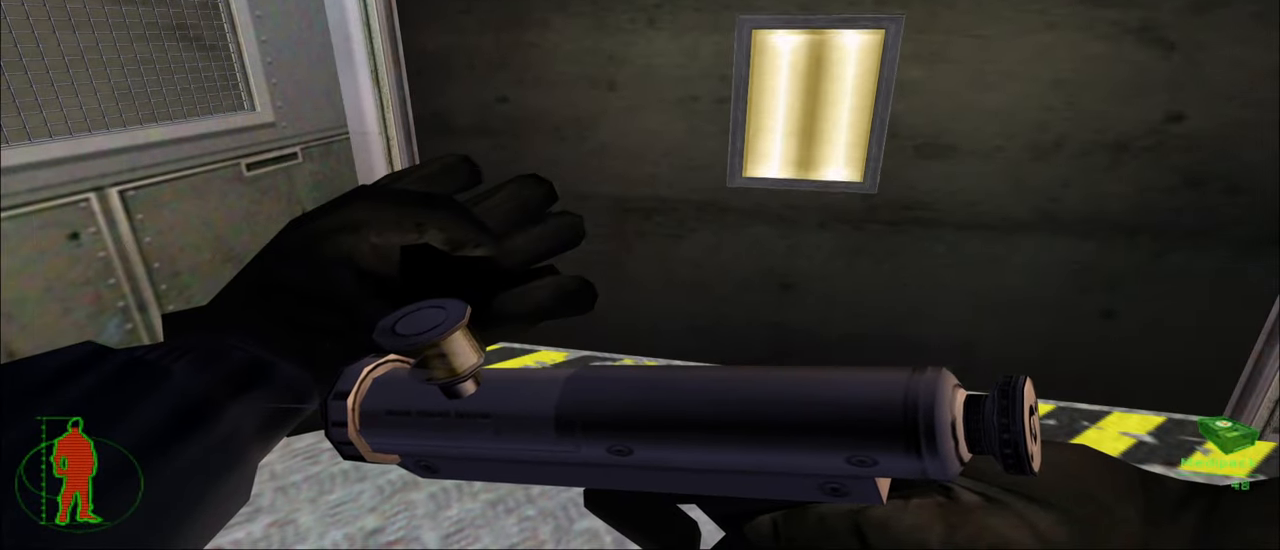
{"keys": [], "mouse": ["left"], "mouse_move": "still", "events": []}
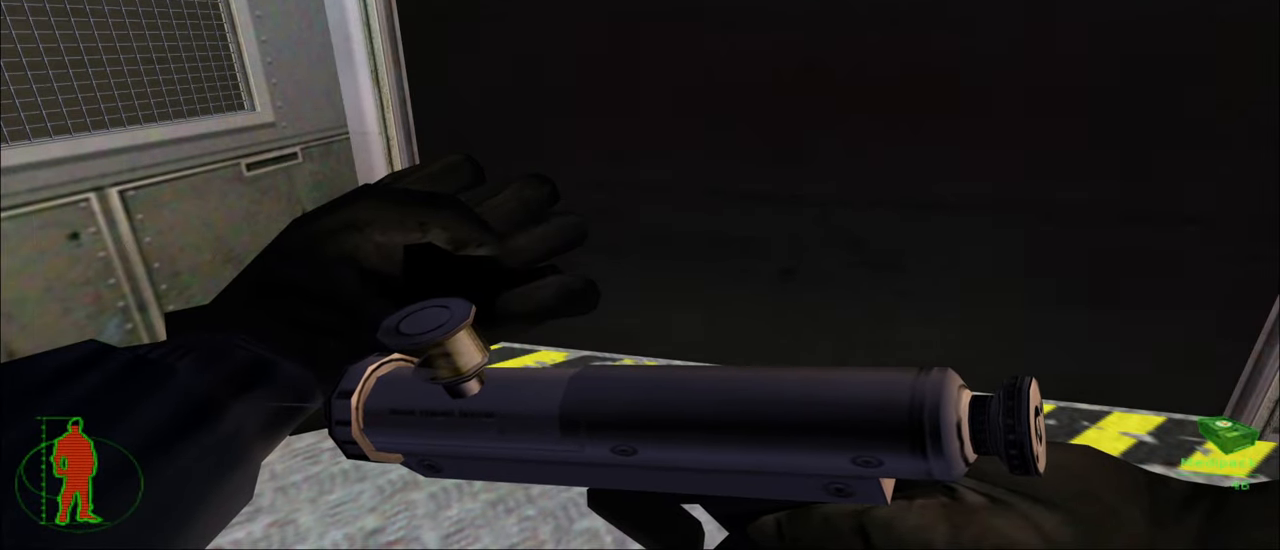
{"keys": [], "mouse": ["left"], "mouse_move": "still", "events": []}
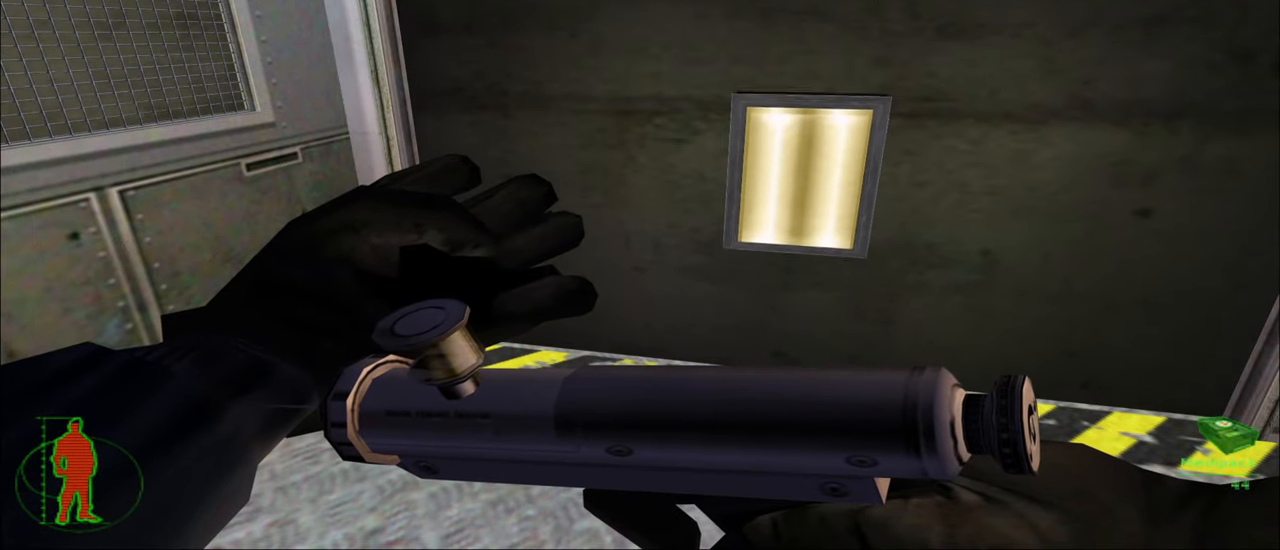
{"keys": [], "mouse": ["left"], "mouse_move": "still", "events": []}
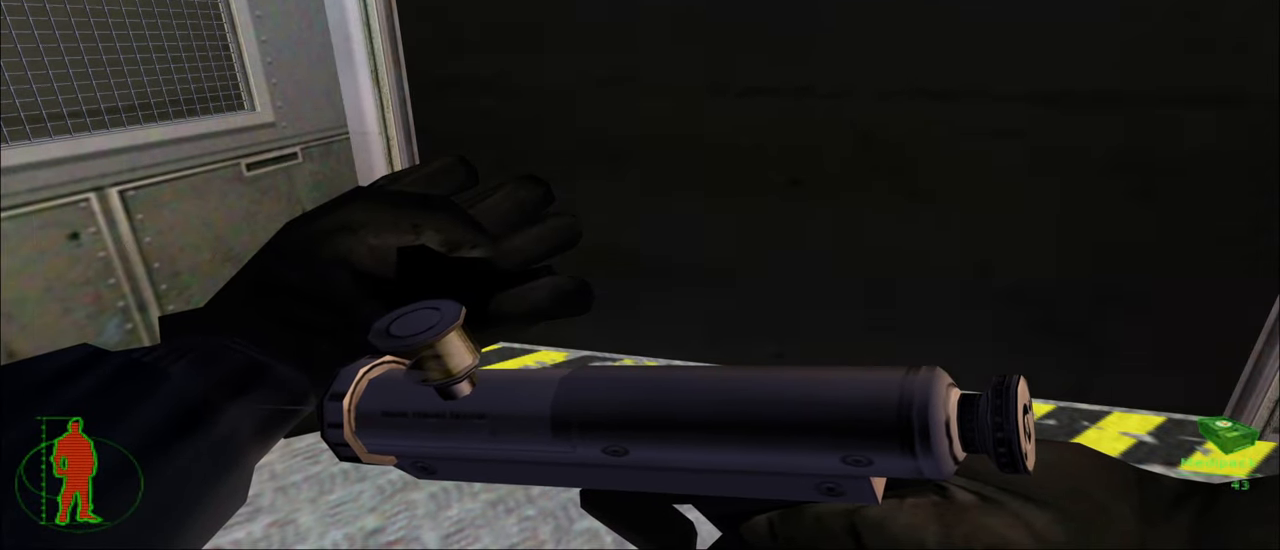
{"keys": [], "mouse": ["left"], "mouse_move": "still", "events": []}
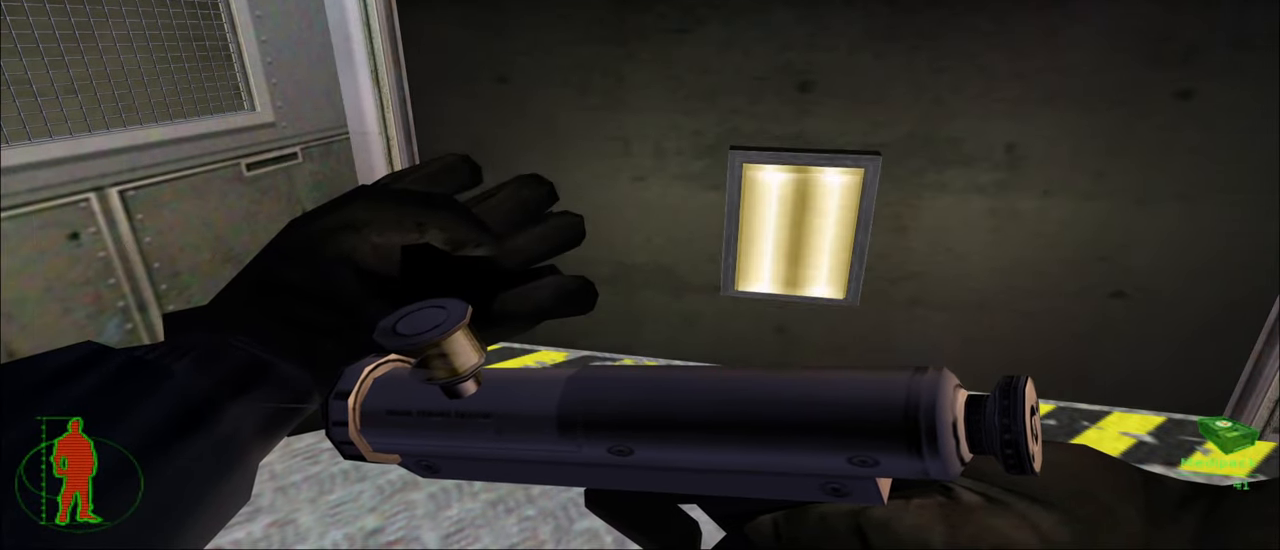
{"keys": [], "mouse": ["left"], "mouse_move": "still", "events": []}
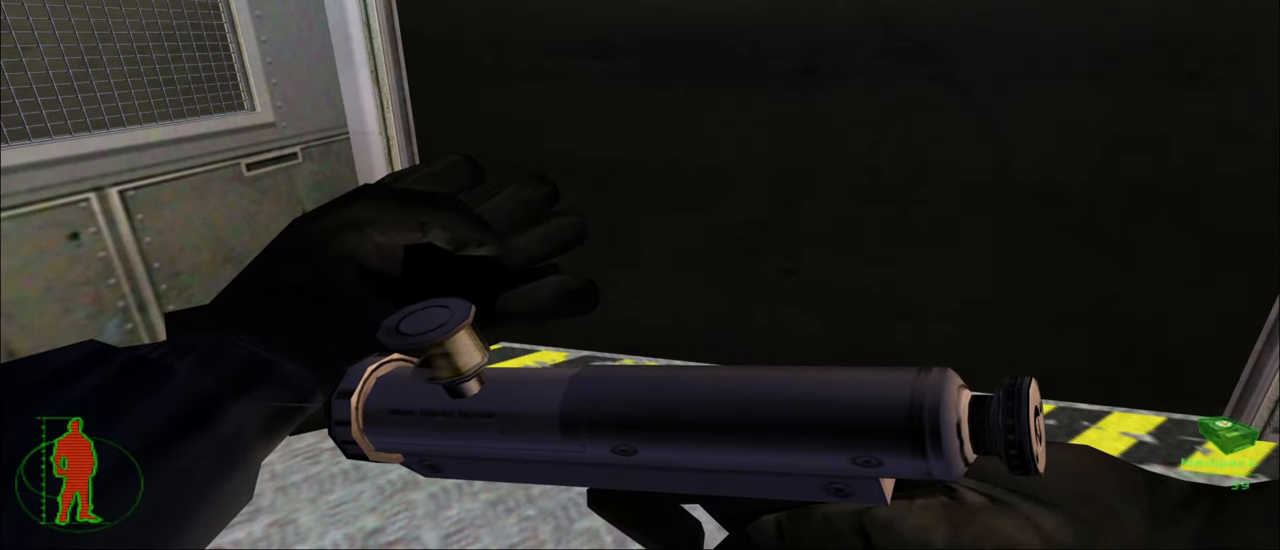
{"keys": [], "mouse": ["left"], "mouse_move": "still", "events": []}
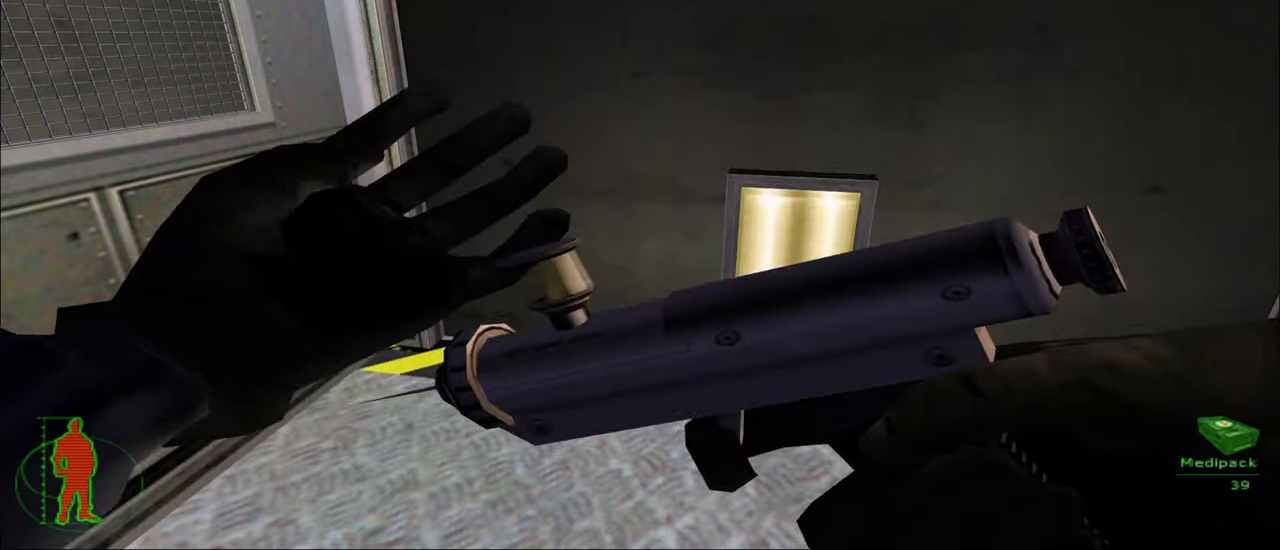
{"keys": [], "mouse": [], "mouse_move": "still", "events": [[117, "mouse_left", "up"]]}
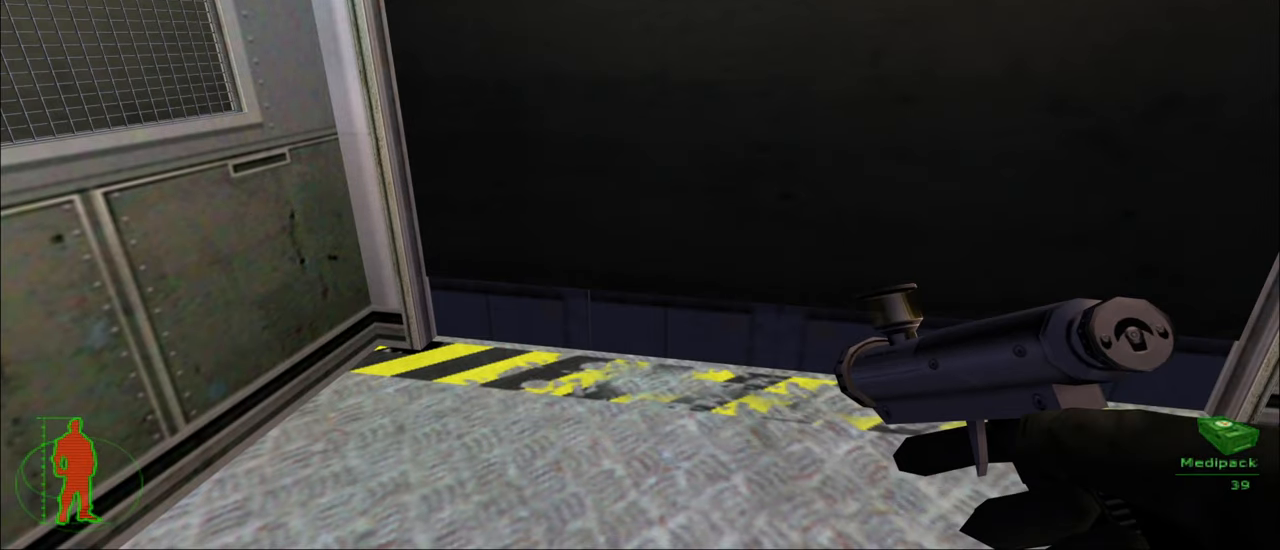
{"keys": [], "mouse": [], "mouse_move": "still", "events": [[117, "4", "down"], [234, "4", "up"]]}
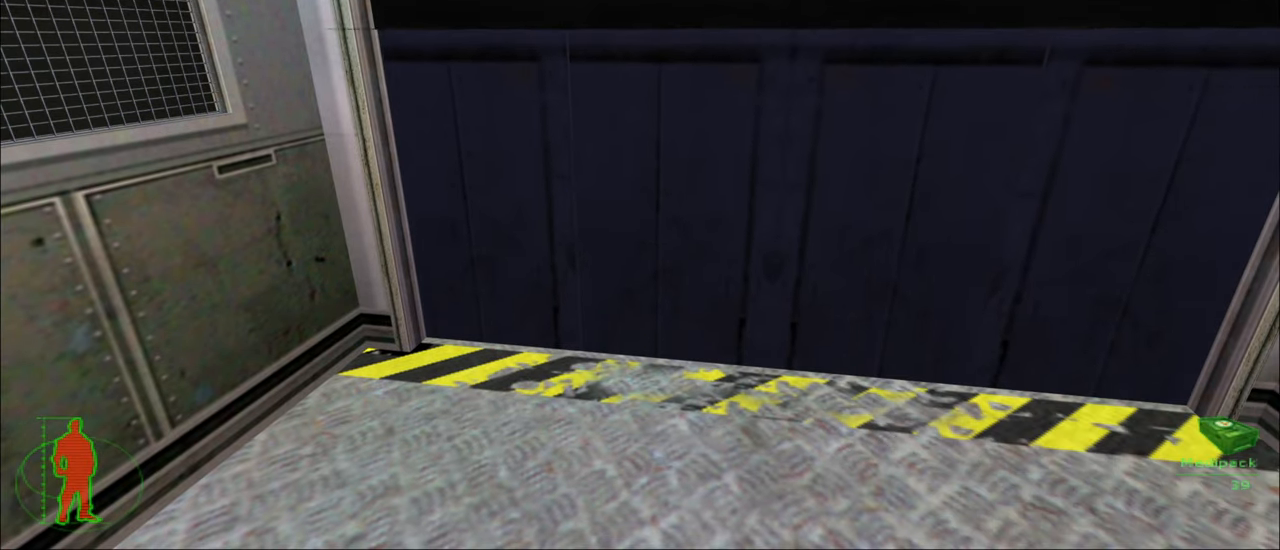
{"keys": [], "mouse": [], "mouse_move": "still", "events": []}
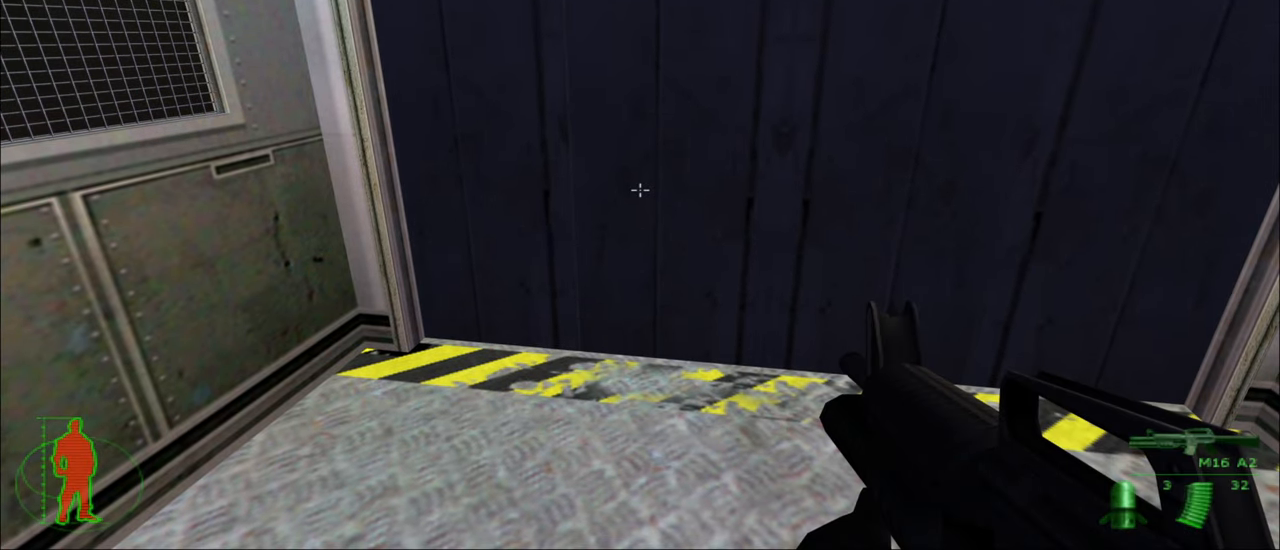
{"keys": [], "mouse": [], "mouse_move": "still", "events": [[417, "4", "down"], [500, "4", "up"]]}
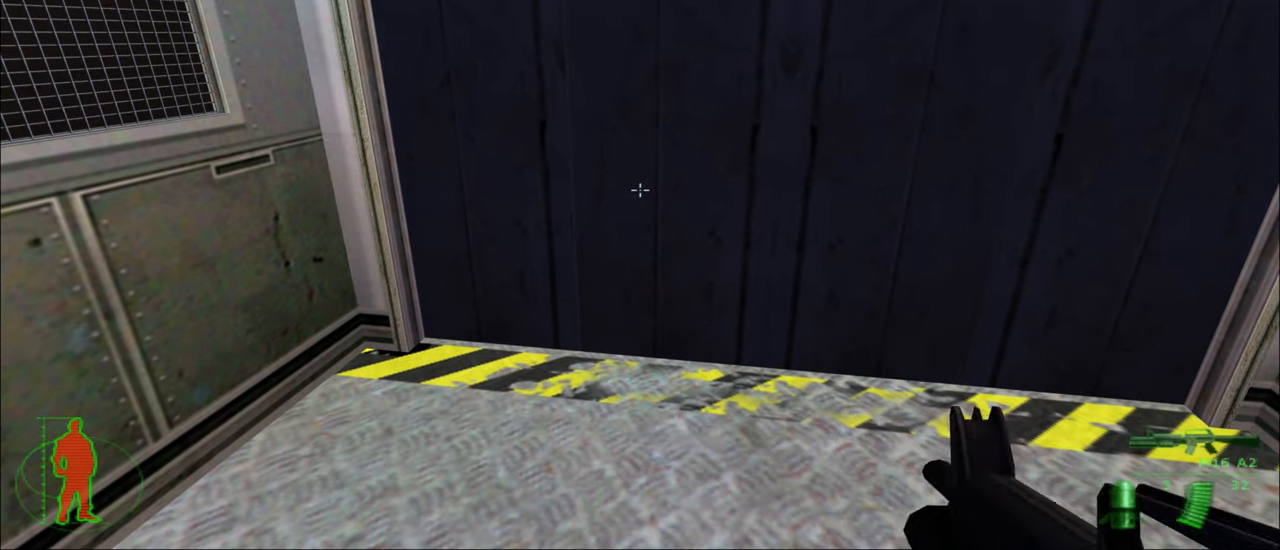
{"keys": [], "mouse": [], "mouse_move": "still", "events": []}
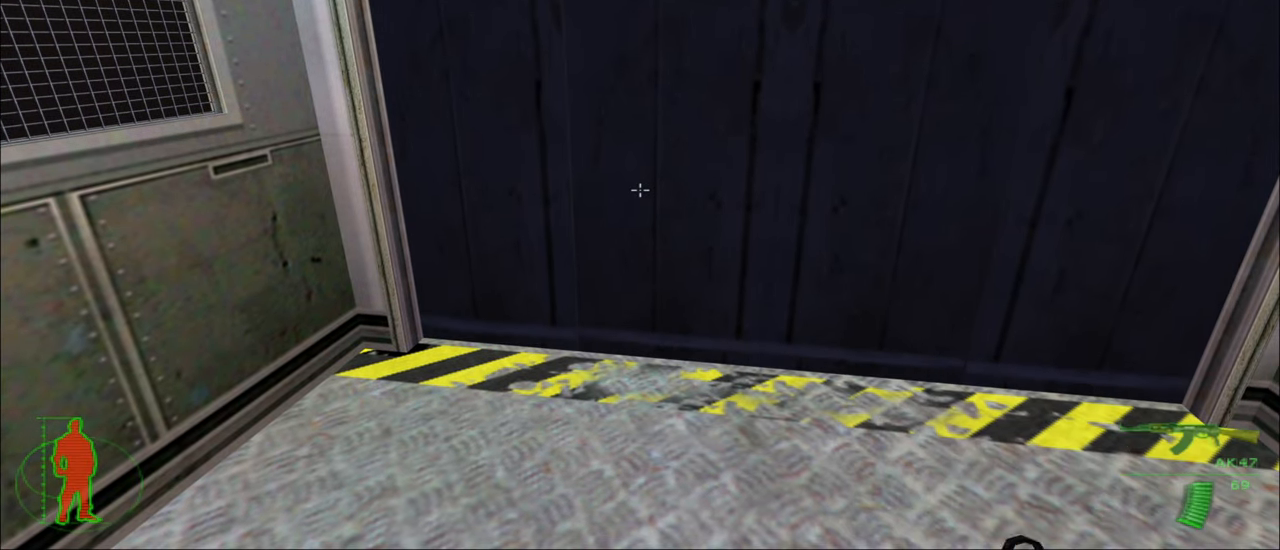
{"keys": [], "mouse": [], "mouse_move": "right", "events": []}
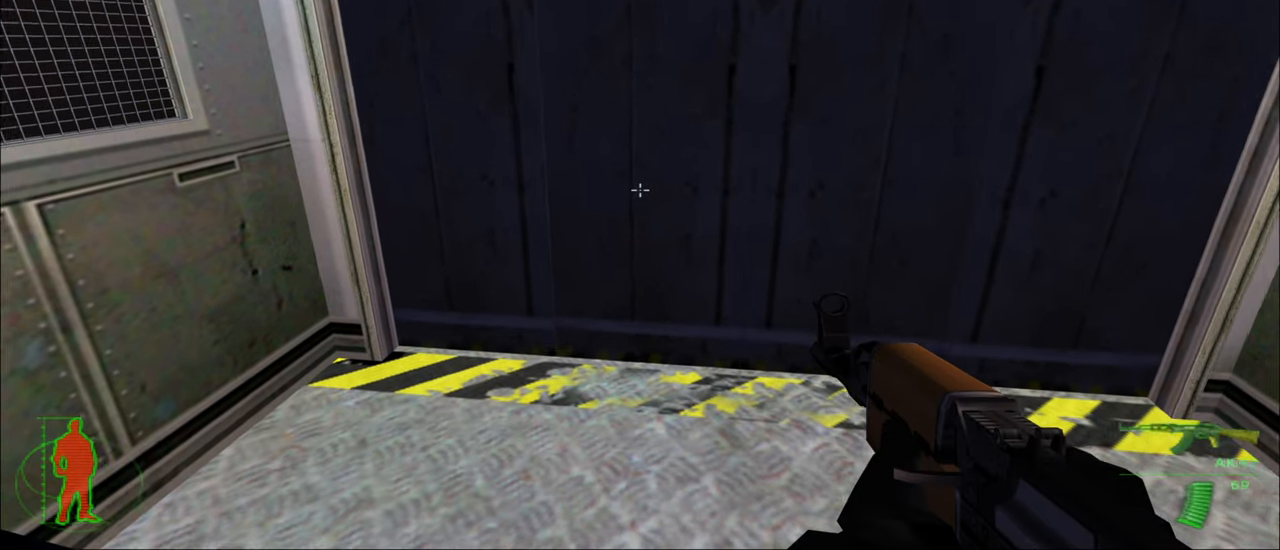
{"keys": [], "mouse": [], "mouse_move": "still", "events": []}
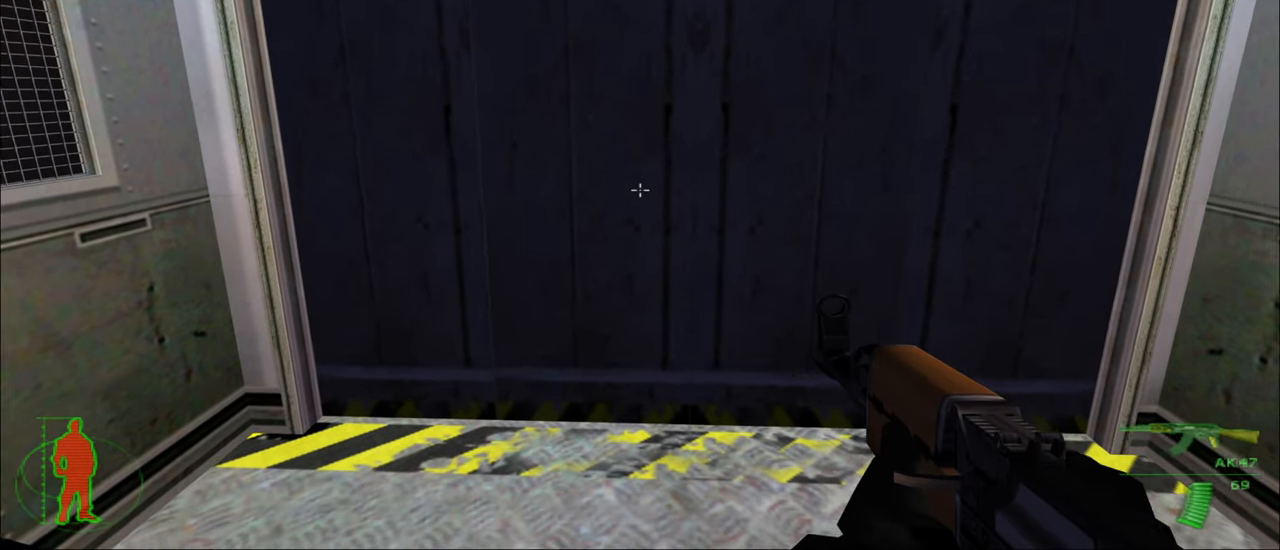
{"keys": [], "mouse": [], "mouse_move": "still", "events": []}
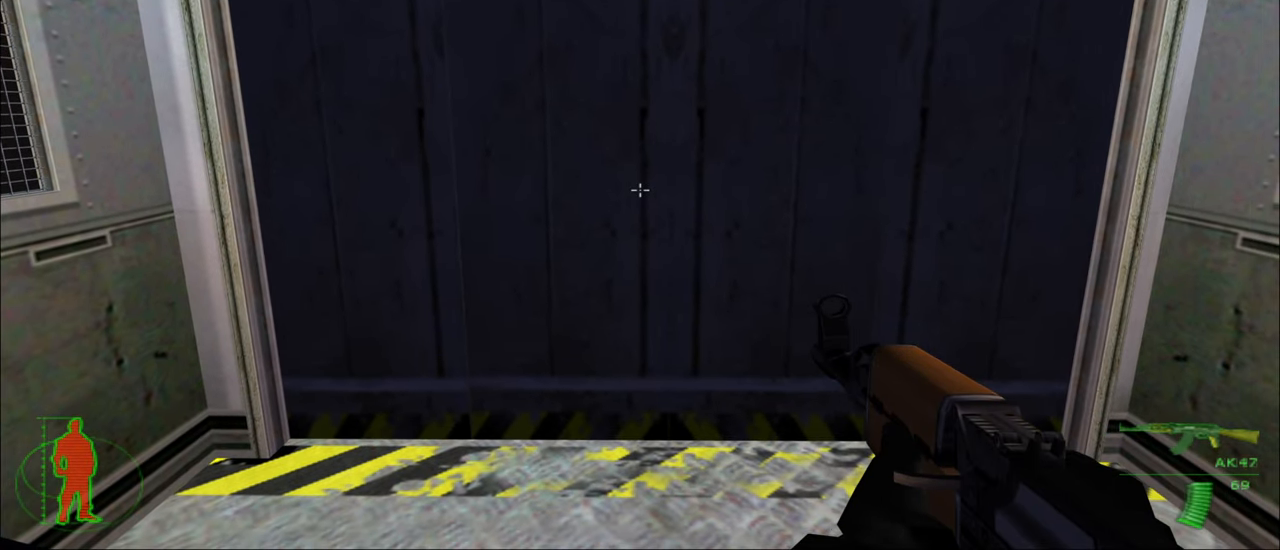
{"keys": [], "mouse": [], "mouse_move": "still", "events": []}
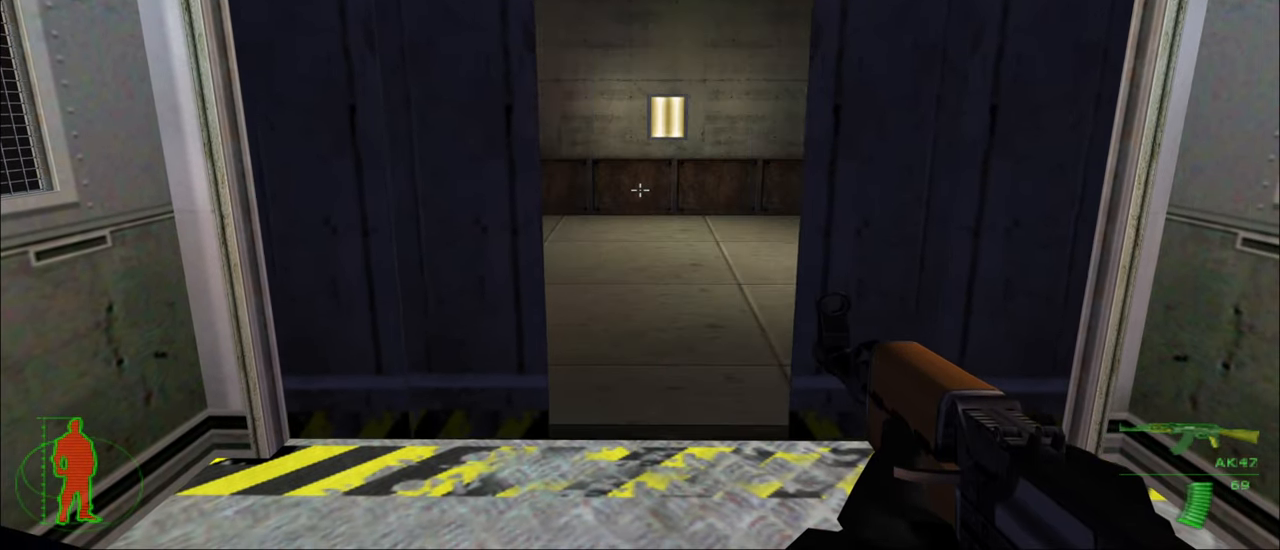
{"keys": ["w"], "mouse": [], "mouse_move": "still", "events": [[267, "w", "down"]]}
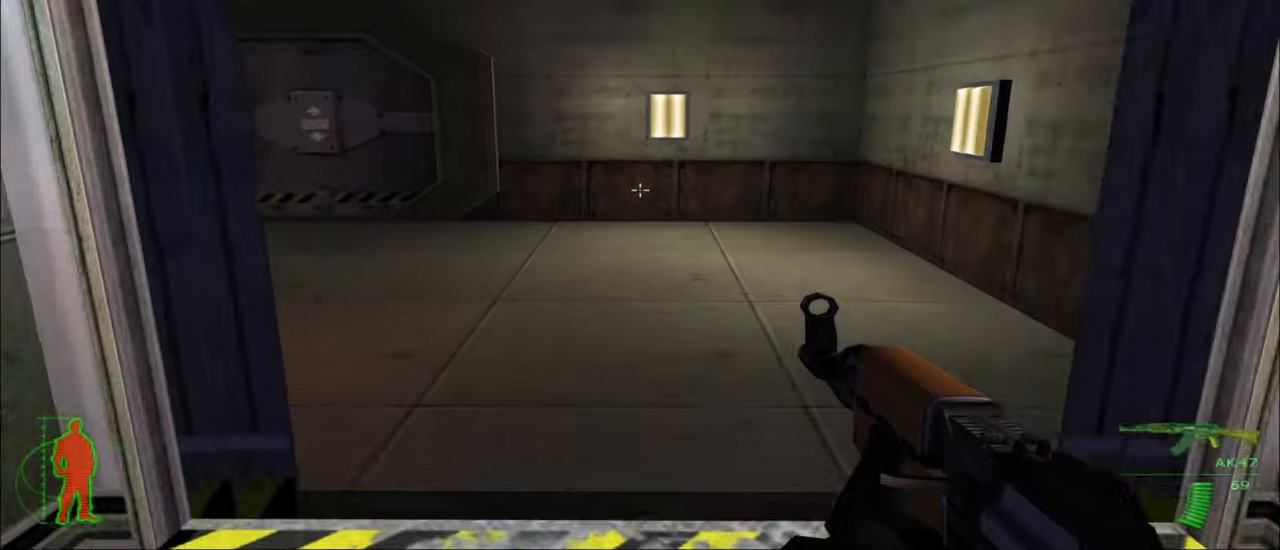
{"keys": ["a", "w"], "mouse": [], "mouse_move": "still", "events": [[333, "a", "down"]]}
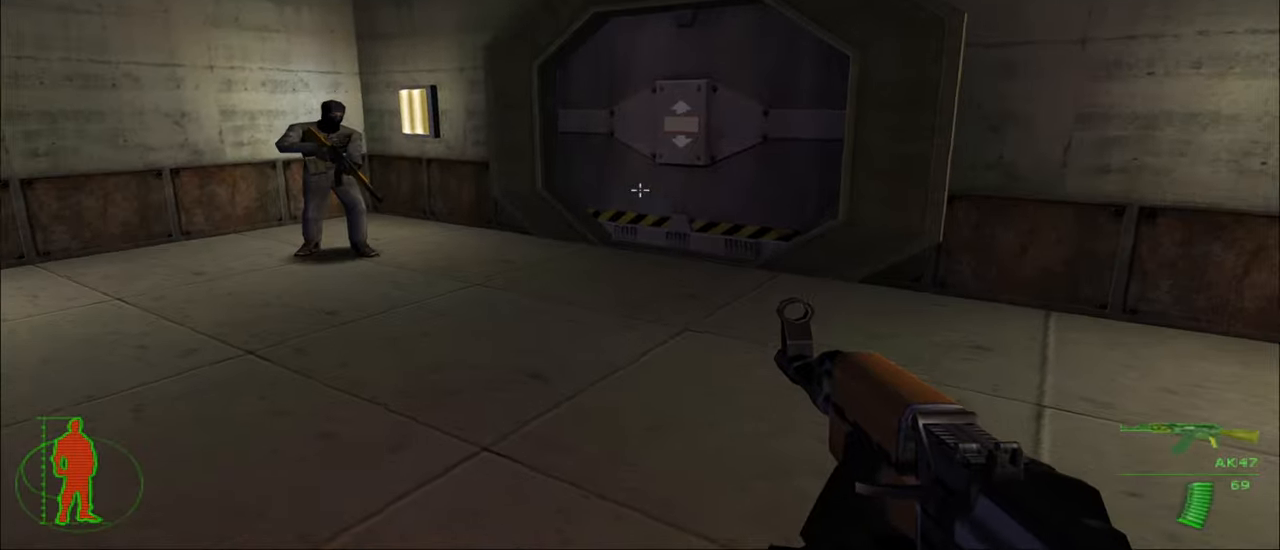
{"keys": [], "mouse": ["left"], "mouse_move": "still", "events": [[16, "a", "up"], [16, "w", "up"], [150, "mouse_left", "down"]]}
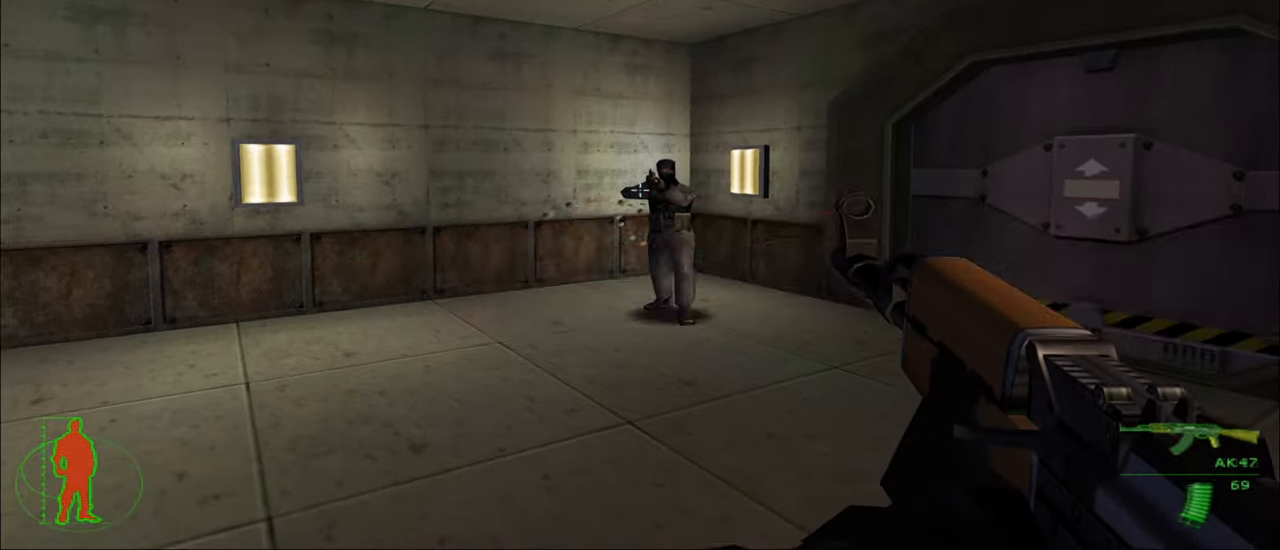
{"keys": [], "mouse": [], "mouse_move": "still", "events": [[316, "mouse_left", "up"]]}
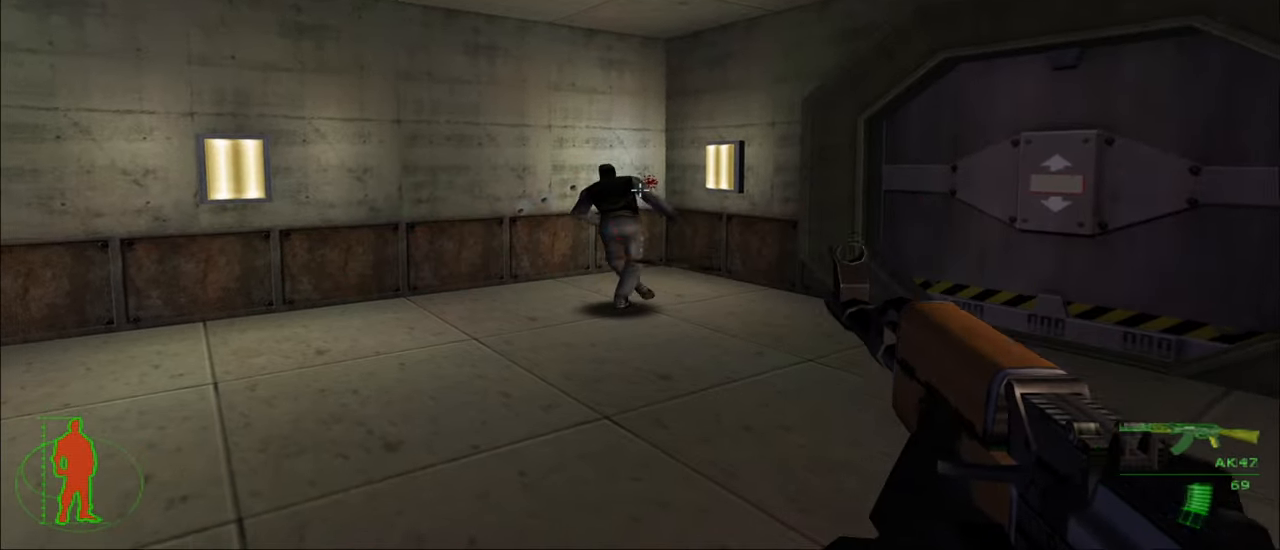
{"keys": ["a", "w"], "mouse": [], "mouse_move": "right", "events": [[150, "a", "down"], [200, "w", "down"]]}
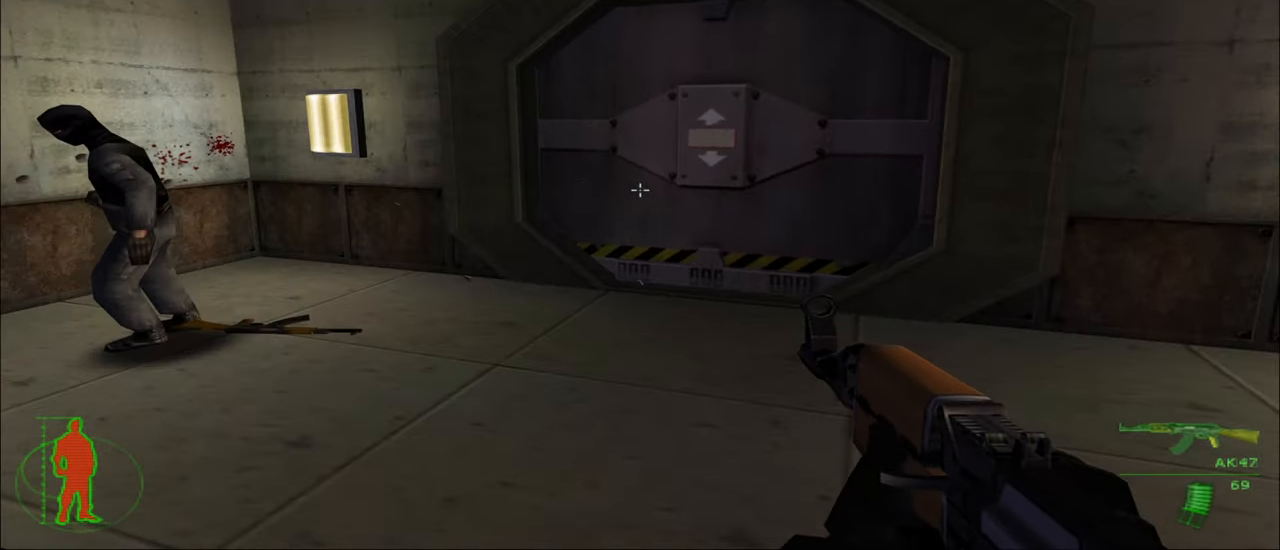
{"keys": [], "mouse": [], "mouse_move": "still", "events": [[200, "a", "up"], [200, "w", "up"]]}
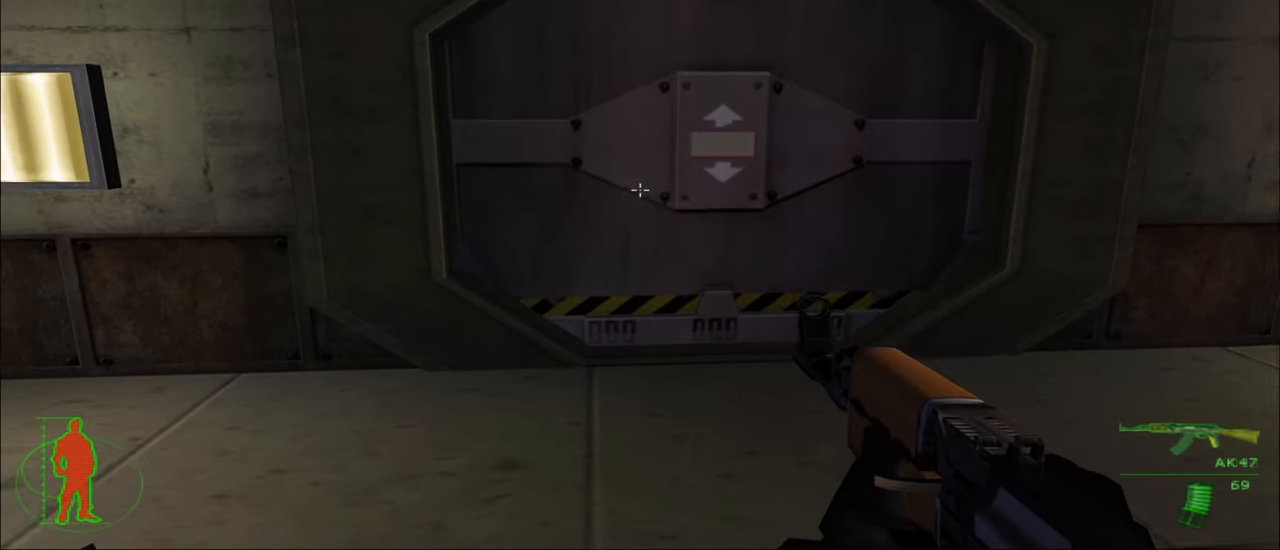
{"keys": ["e"], "mouse": [], "mouse_move": "still", "events": [[166, "w", "down"], [366, "w", "up"], [500, "e", "down"]]}
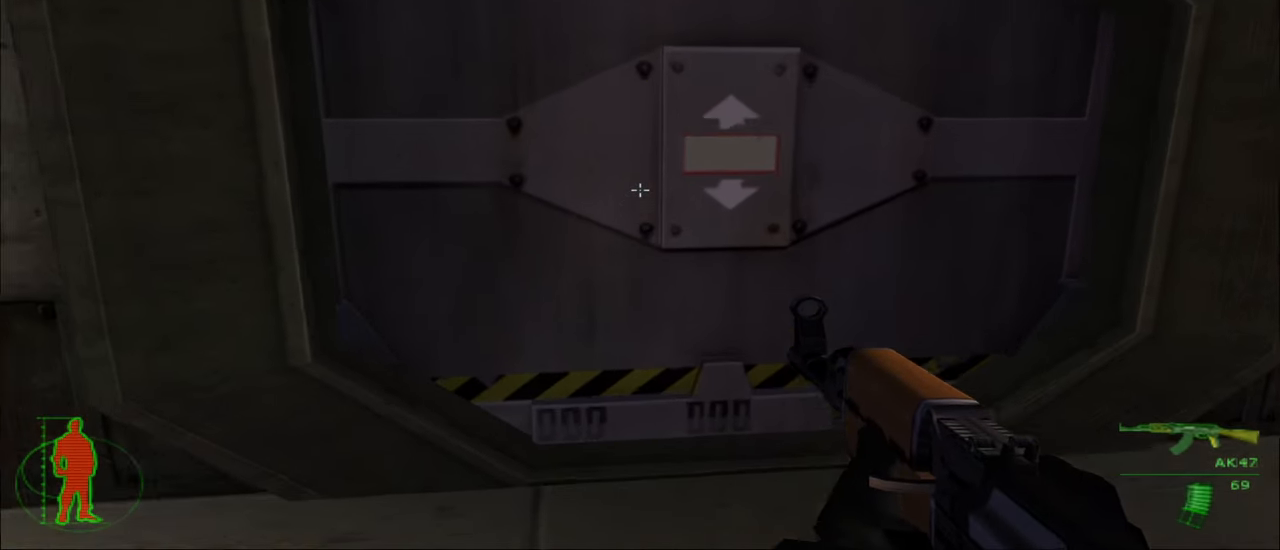
{"keys": ["w"], "mouse": [], "mouse_move": "still", "events": [[100, "e", "up"], [383, "w", "down"]]}
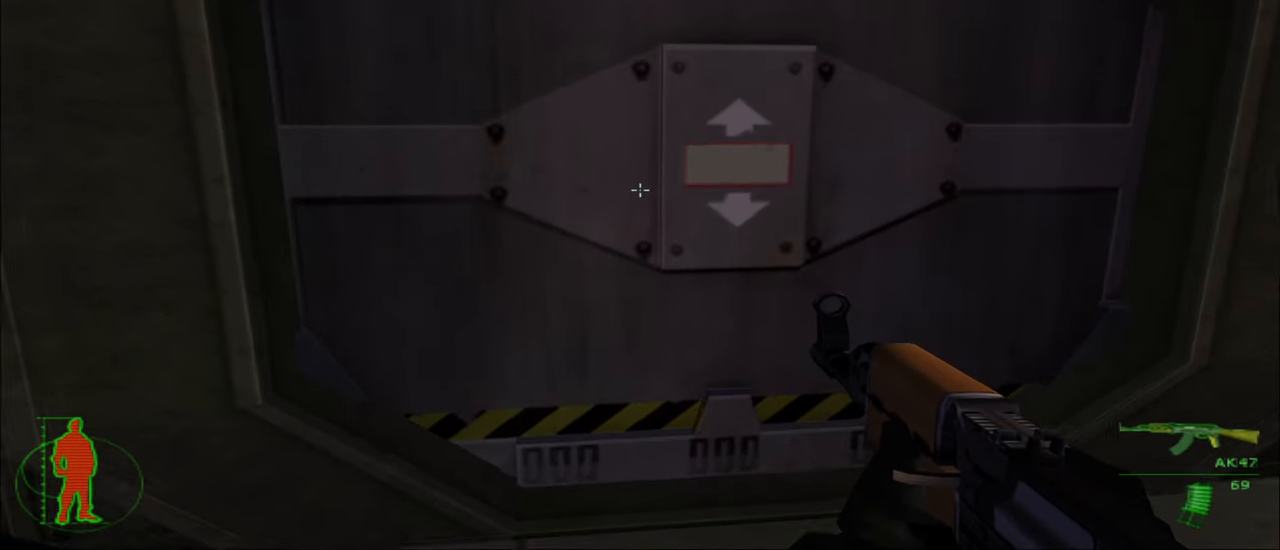
{"keys": ["ctrl"], "mouse": [], "mouse_move": "up-left", "events": [[16, "w", "up"], [116, "e", "down"], [166, "e", "up"], [383, "ctrl", "down"]]}
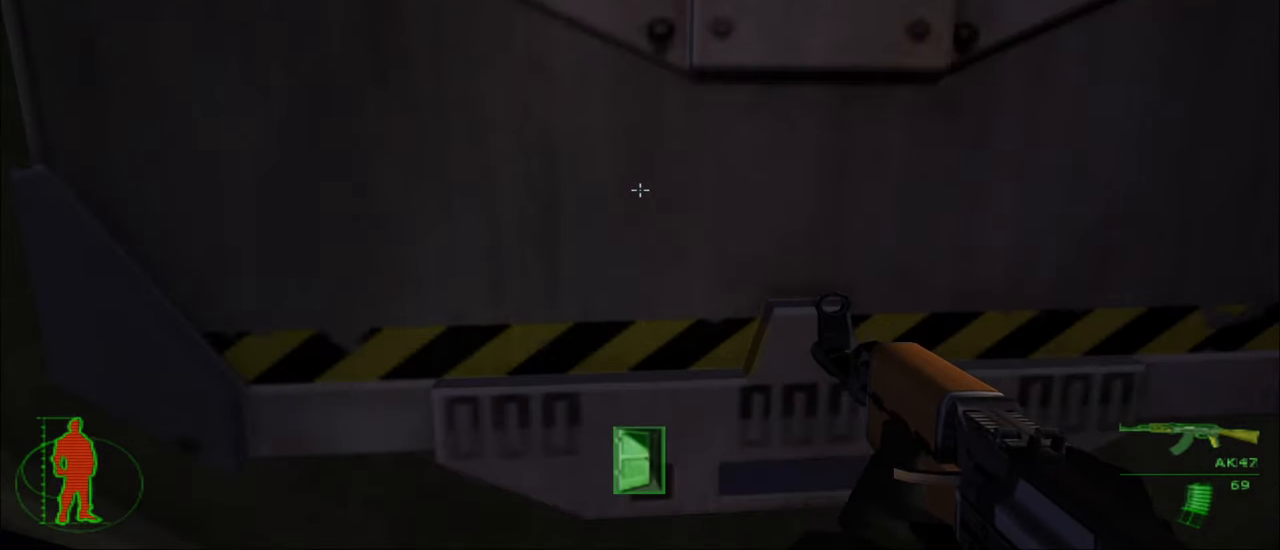
{"keys": ["ctrl"], "mouse": [], "mouse_move": "still", "events": []}